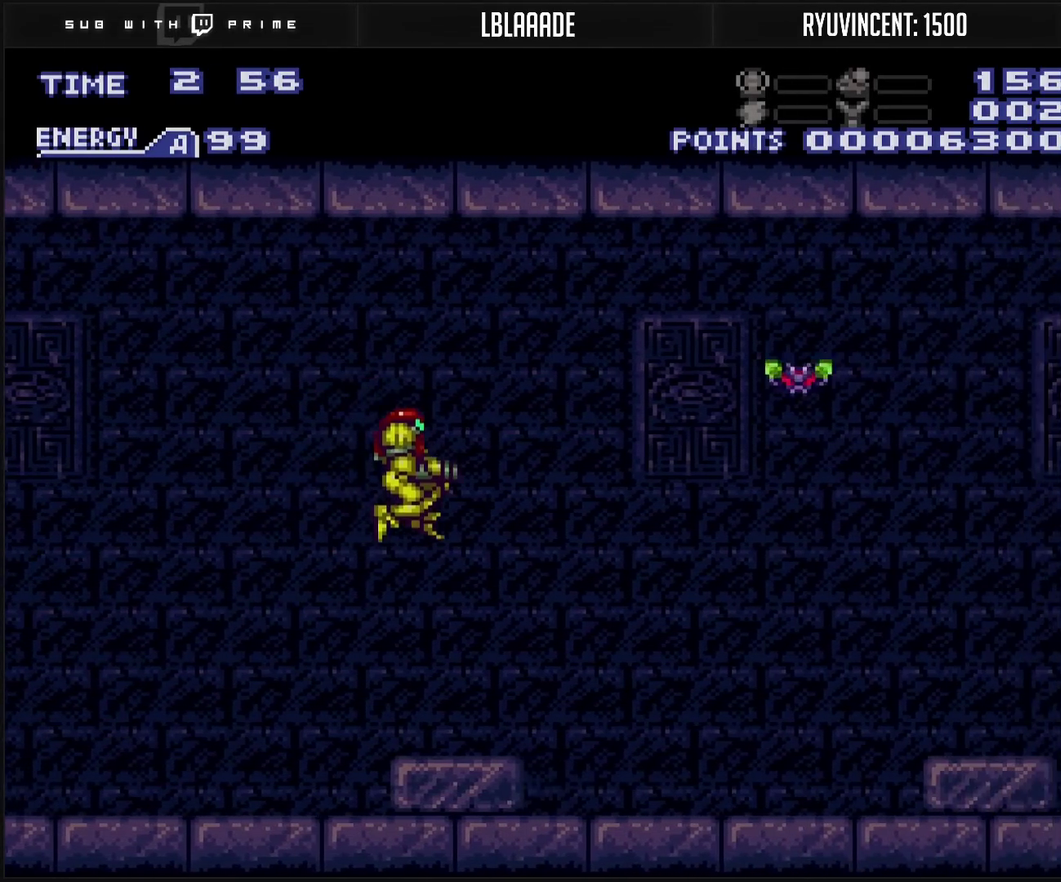
Gameplay with a controller (PlayStation layout); each line is a JSON object with the inputs held at the frame after it. "events" lists button and stick changes between this image and that frame as [ms after this image, input, new state], when the widget could be followed in between. Not read: L2 L3 R2 R3.
{"buttons": ["R1"], "events": [[50, "TRIANGLE", "up"], [117, "TRIANGLE", "down"], [183, "TRIANGLE", "up"], [317, "R1", "down"], [350, "TRIANGLE", "down"], [467, "DPAD_RIGHT", "up"], [467, "TRIANGLE", "up"]]}
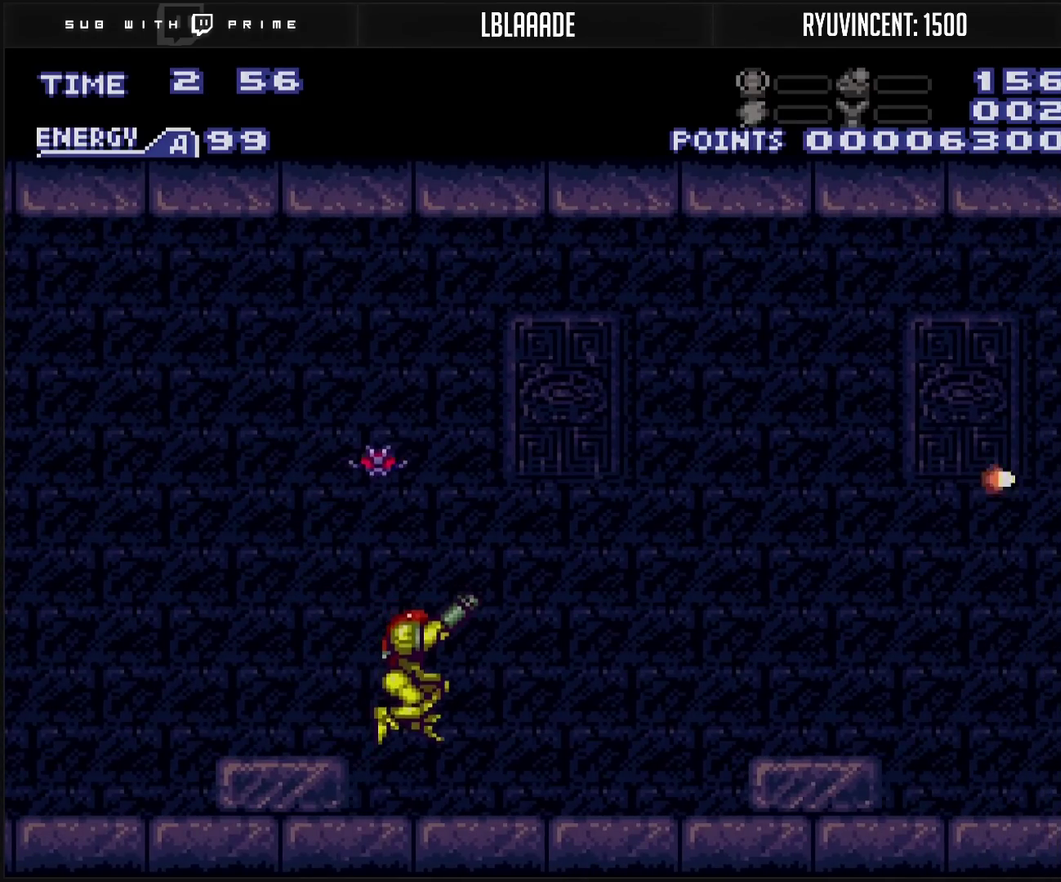
{"buttons": ["TRIANGLE", "R1"], "events": [[100, "DPAD_UP", "down"], [150, "DPAD_UP", "up"], [183, "DPAD_LEFT", "down"], [233, "TRIANGLE", "down"], [250, "DPAD_LEFT", "up"], [450, "TRIANGLE", "up"], [500, "TRIANGLE", "down"]]}
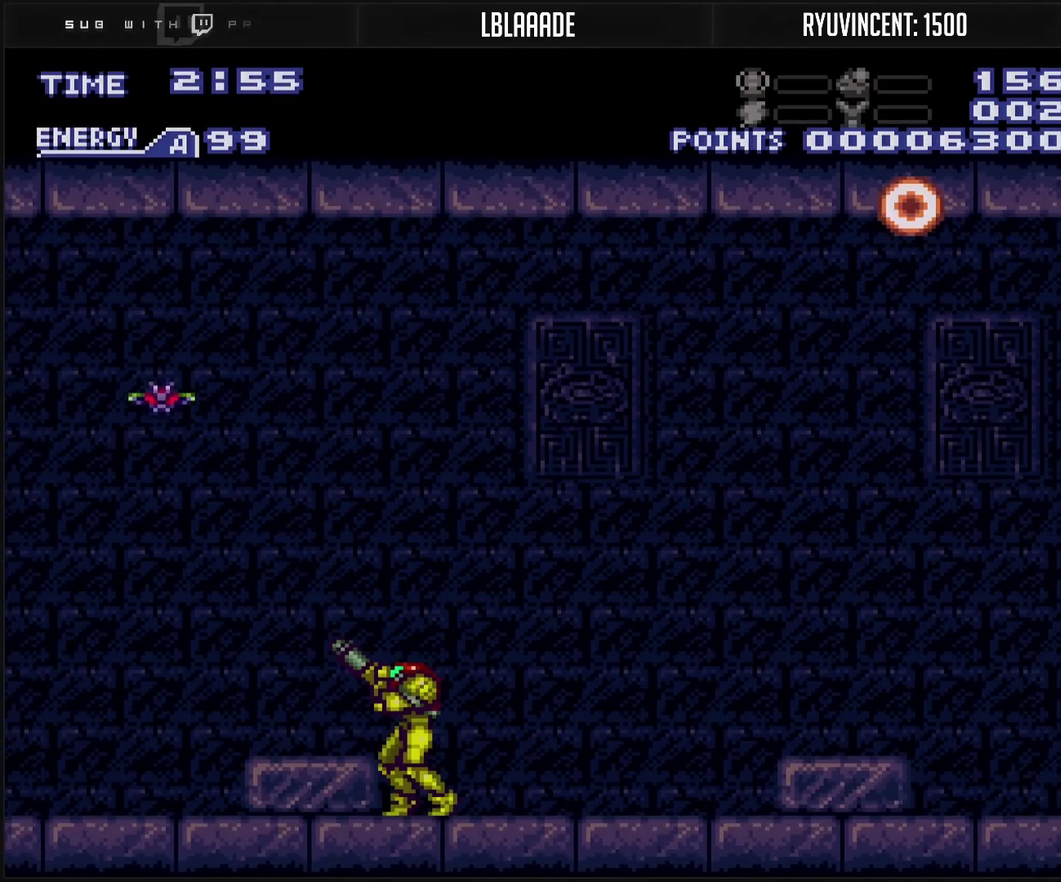
{"buttons": ["DPAD_RIGHT"], "events": [[183, "TRIANGLE", "up"], [233, "TRIANGLE", "down"], [300, "TRIANGLE", "up"], [400, "R1", "up"], [450, "DPAD_RIGHT", "down"]]}
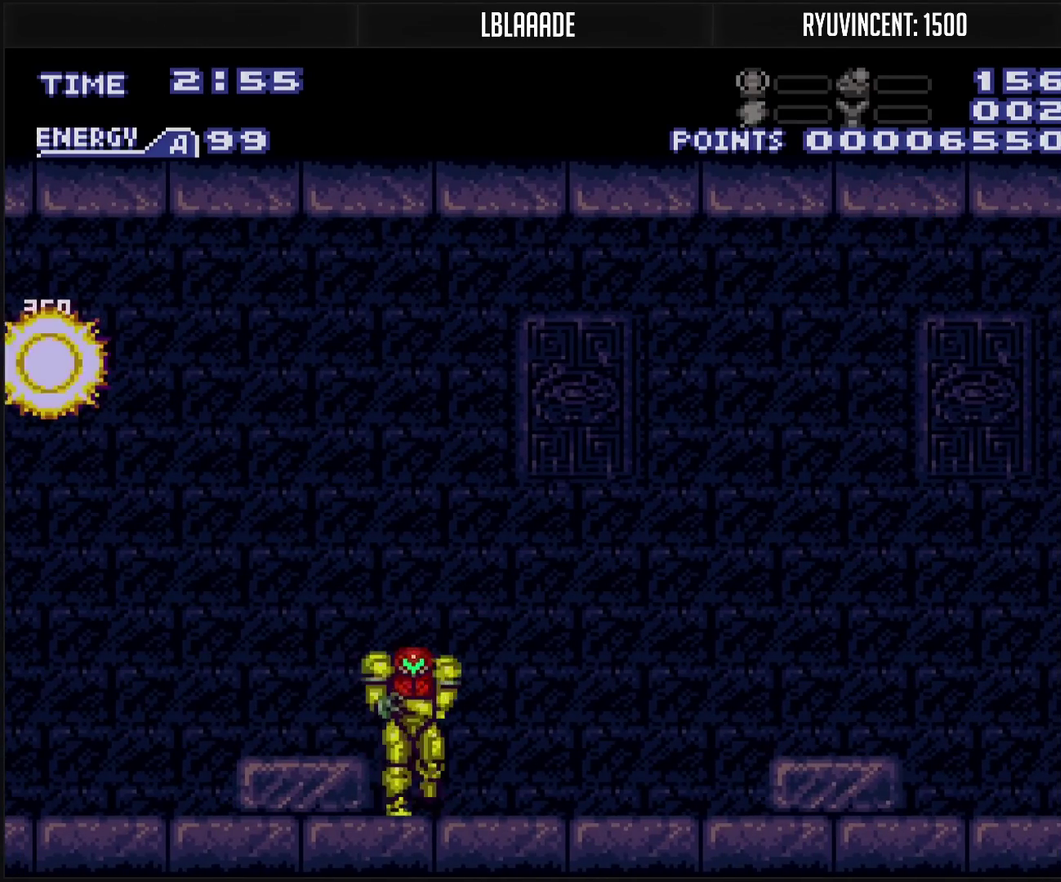
{"buttons": ["CROSS", "CIRCLE", "DPAD_RIGHT"], "events": [[33, "CROSS", "down"], [183, "L1", "down"], [250, "L1", "up"], [300, "L1", "down"], [450, "CIRCLE", "down"], [450, "L1", "up"]]}
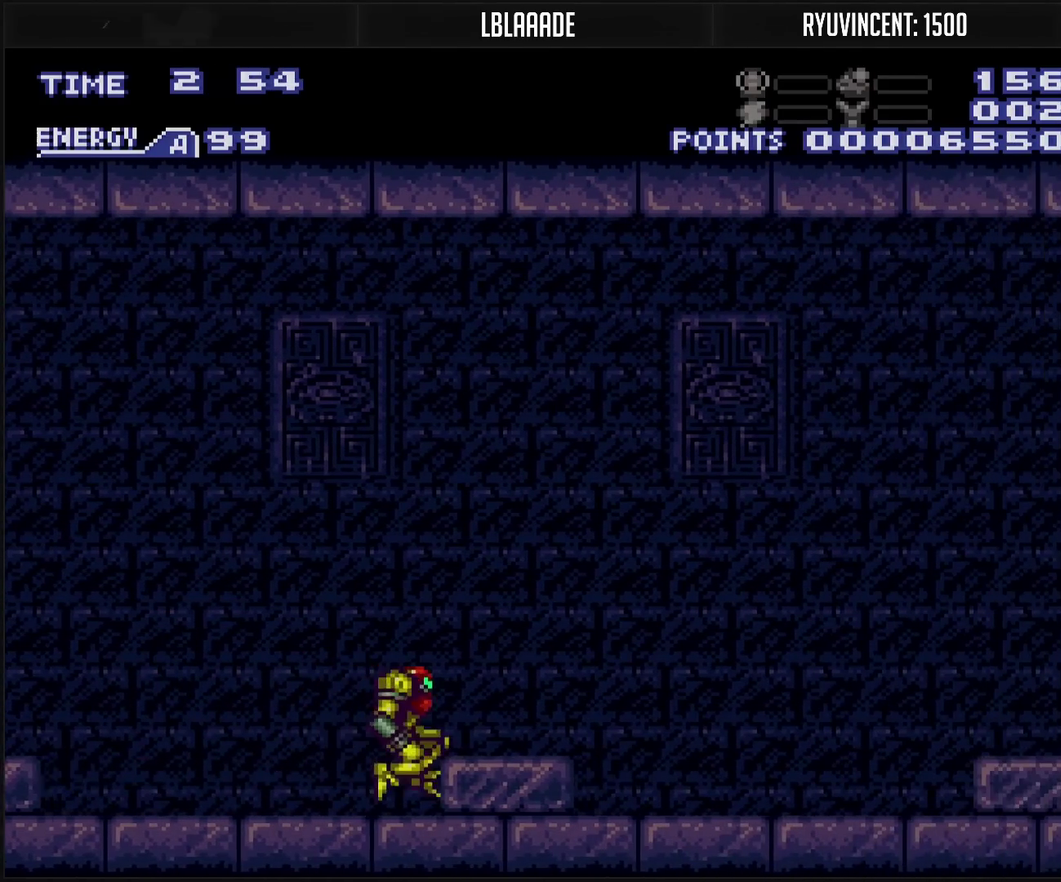
{"buttons": ["CROSS", "CIRCLE", "DPAD_RIGHT"], "events": [[17, "DPAD_RIGHT", "up"], [117, "DPAD_RIGHT", "down"], [217, "TRIANGLE", "down"], [350, "TRIANGLE", "up"]]}
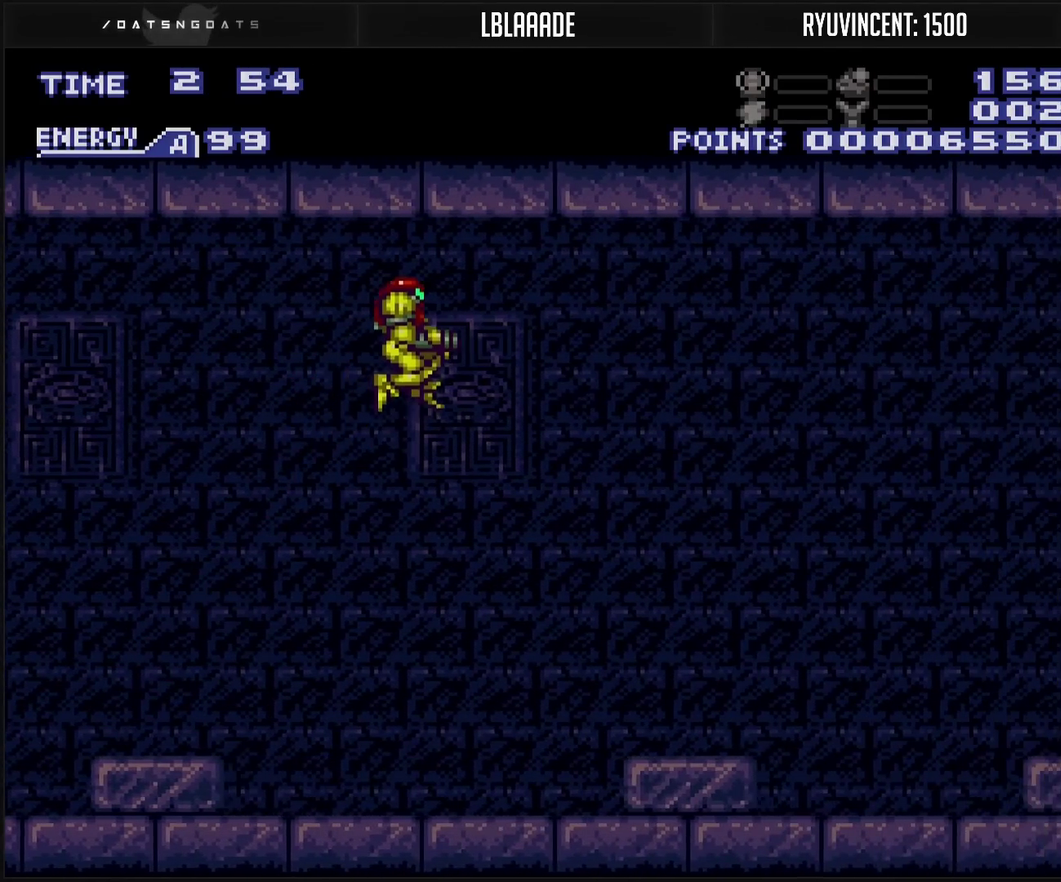
{"buttons": ["CIRCLE", "DPAD_RIGHT"], "events": [[417, "CROSS", "up"]]}
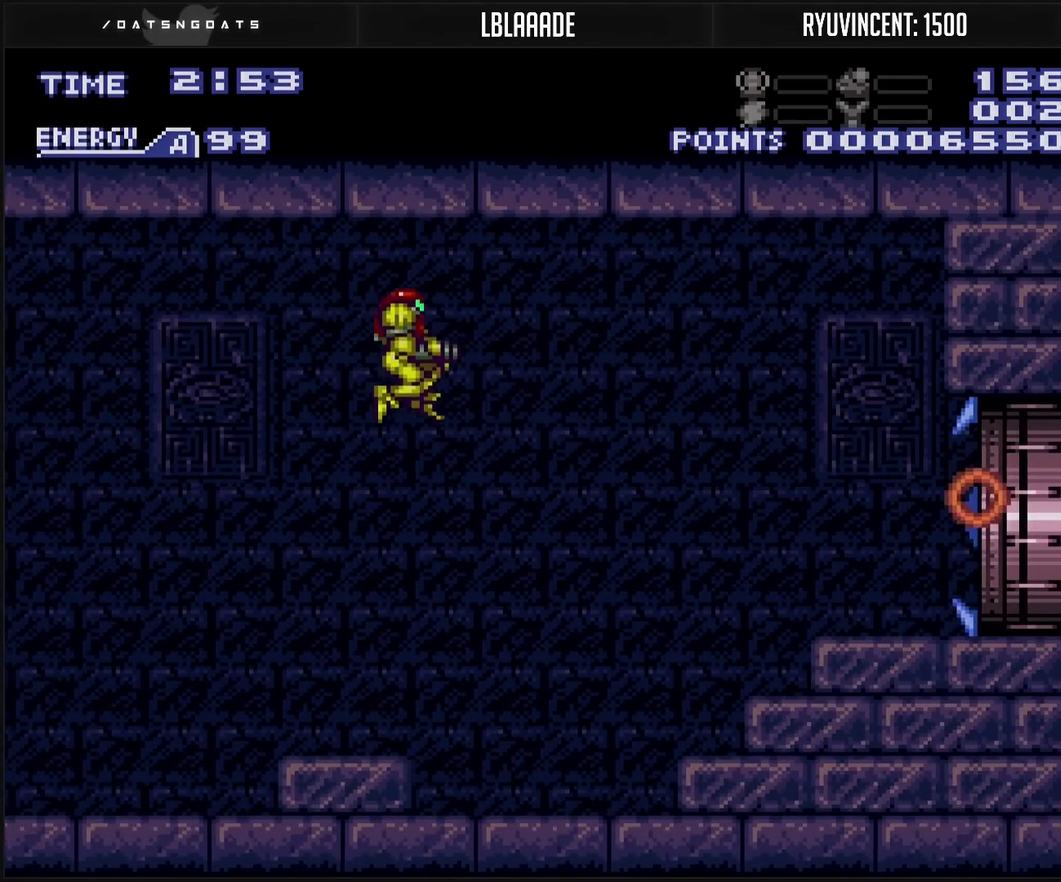
{"buttons": ["CROSS", "CIRCLE", "DPAD_RIGHT"], "events": [[183, "CROSS", "down"], [300, "CIRCLE", "up"], [433, "L1", "down"], [483, "CIRCLE", "down"], [483, "L1", "up"]]}
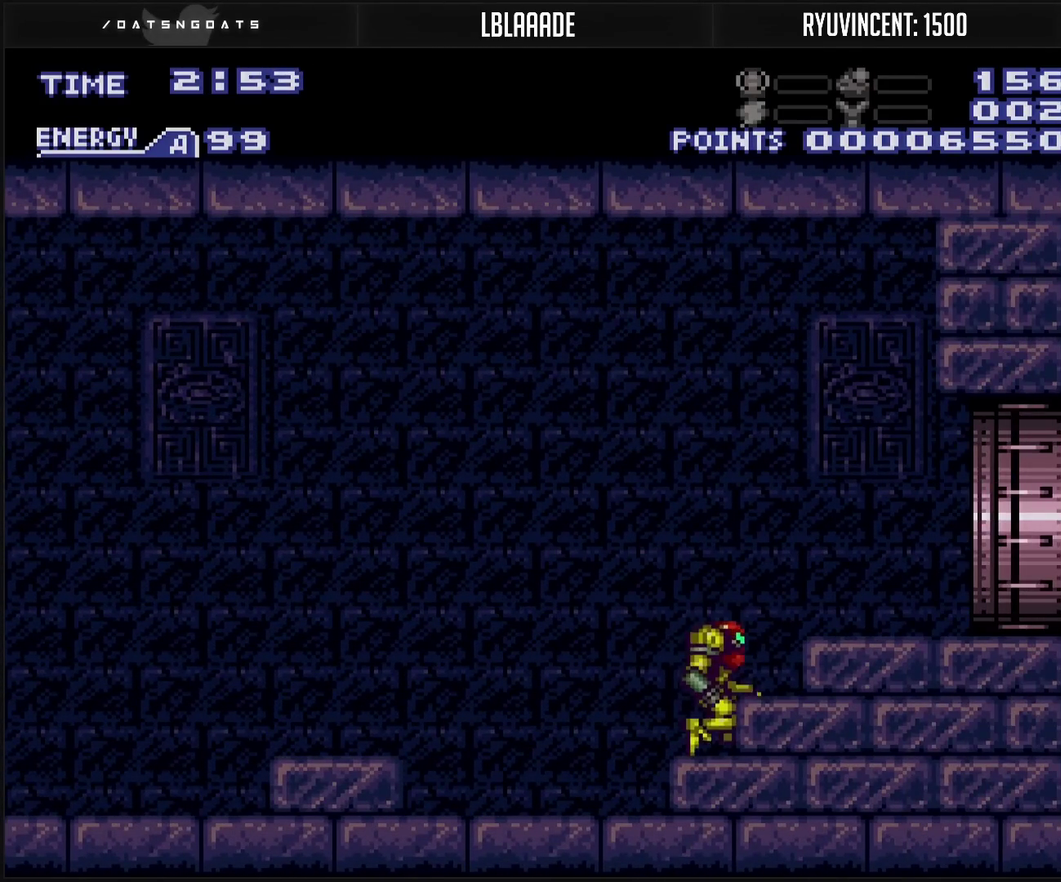
{"buttons": ["CROSS", "DPAD_RIGHT"], "events": [[150, "CIRCLE", "up"], [167, "CROSS", "up"], [233, "CROSS", "down"]]}
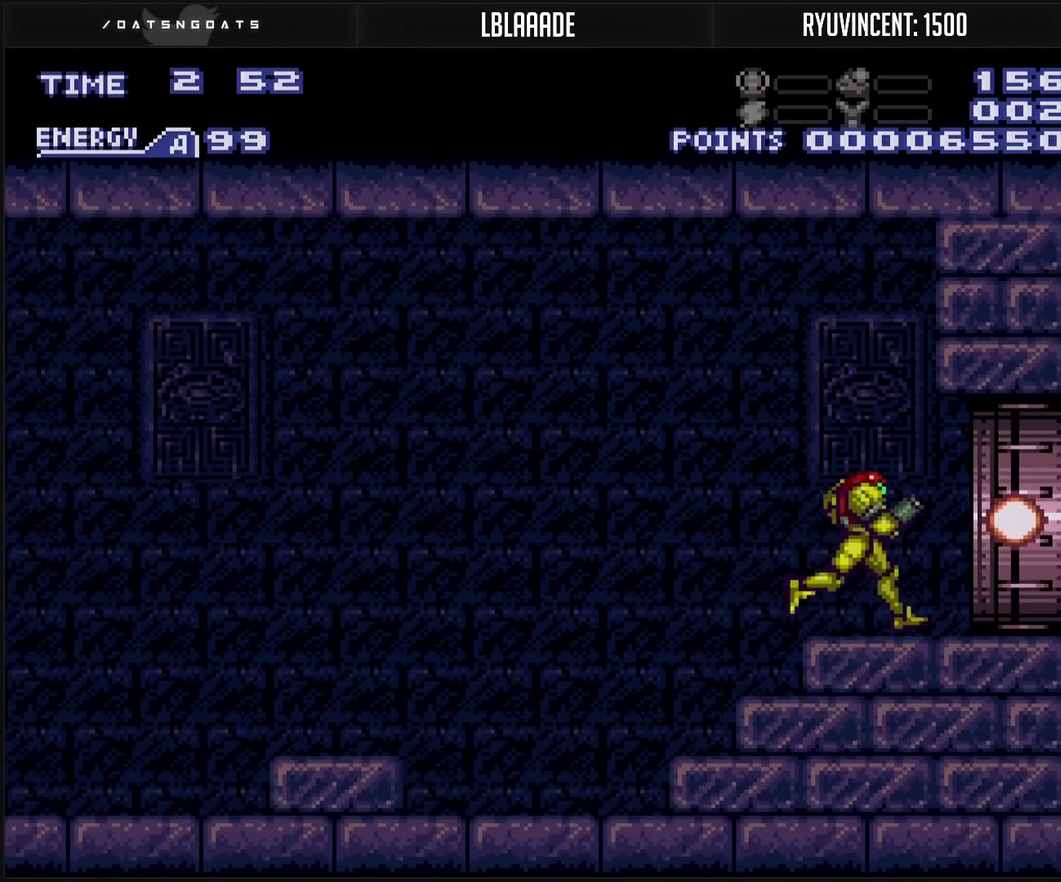
{"buttons": ["DPAD_RIGHT"], "events": [[183, "L1", "down"], [250, "L1", "up"], [417, "L1", "down"], [450, "CROSS", "up"], [500, "L1", "up"]]}
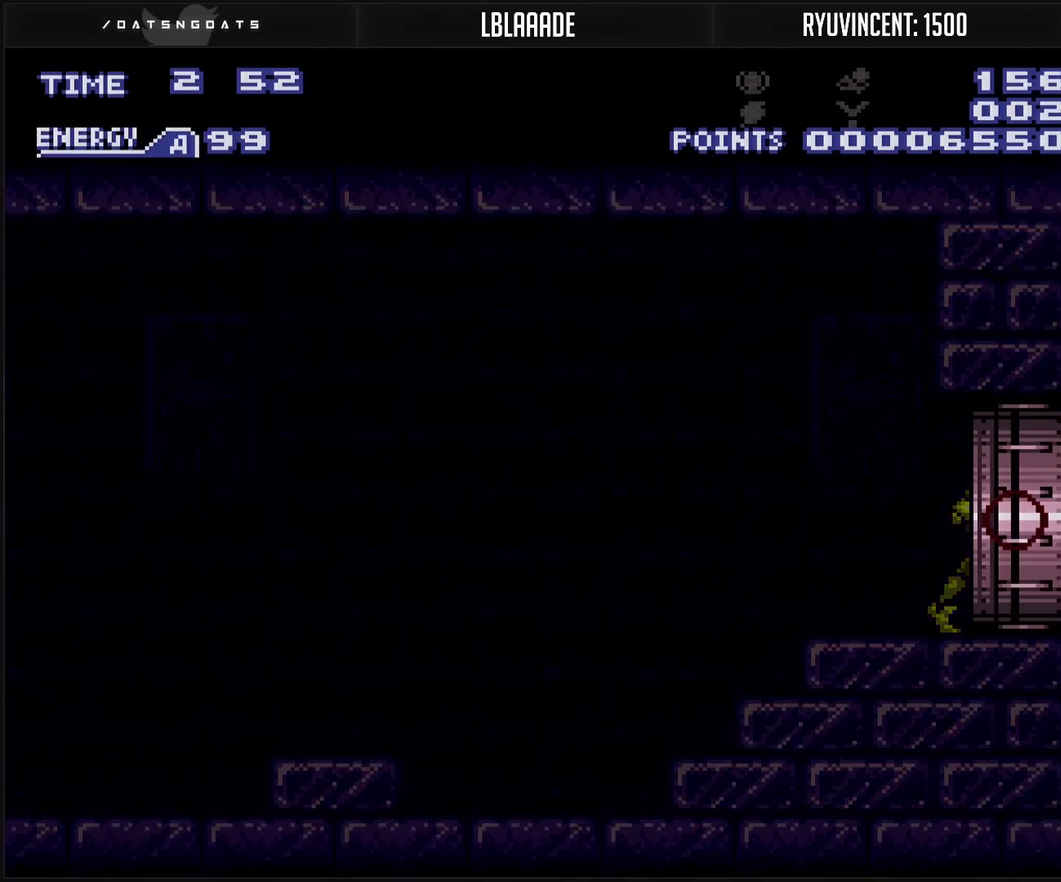
{"buttons": ["CROSS"], "events": [[67, "DPAD_RIGHT", "up"], [150, "CROSS", "down"]]}
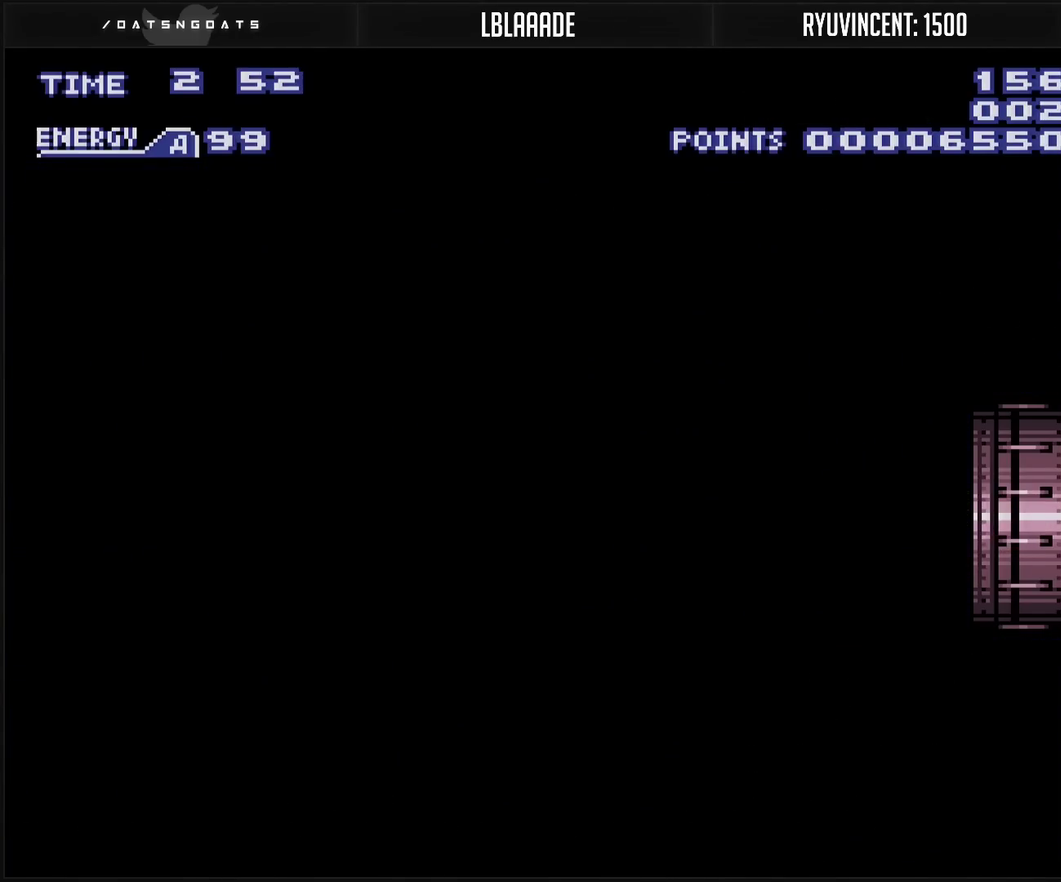
{"buttons": ["CROSS"], "events": []}
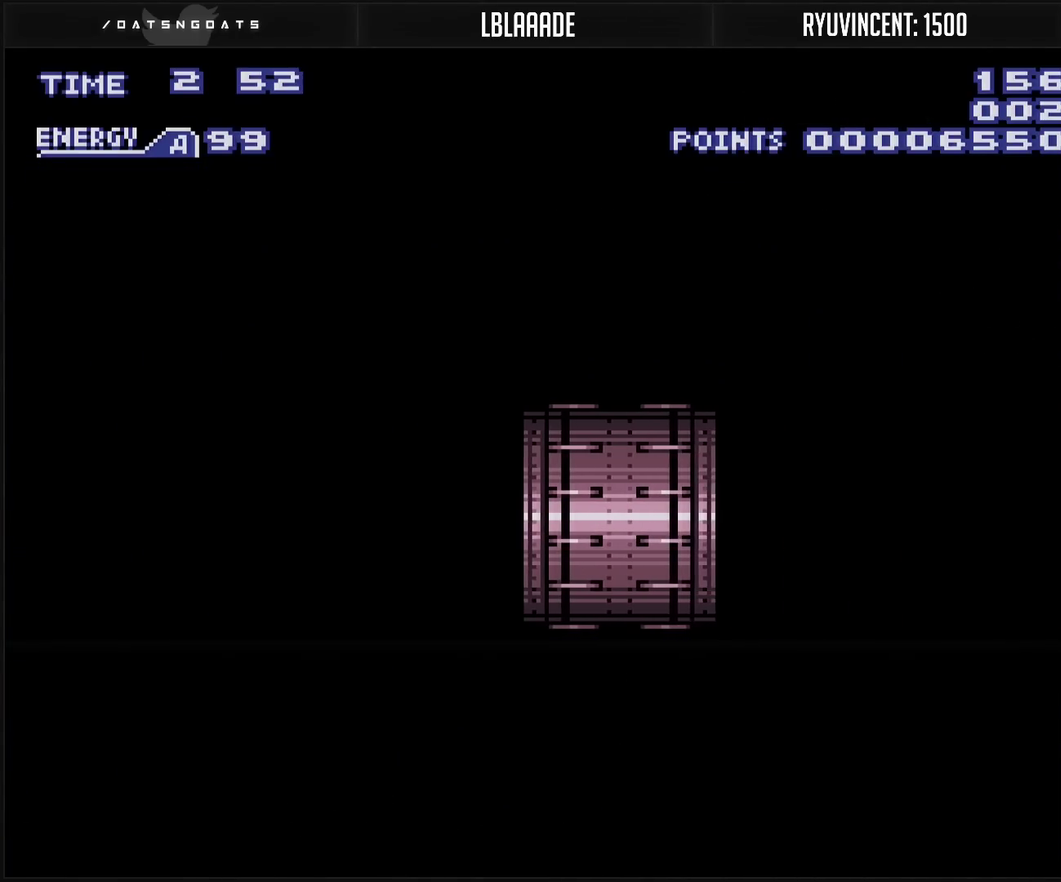
{"buttons": ["CROSS"], "events": []}
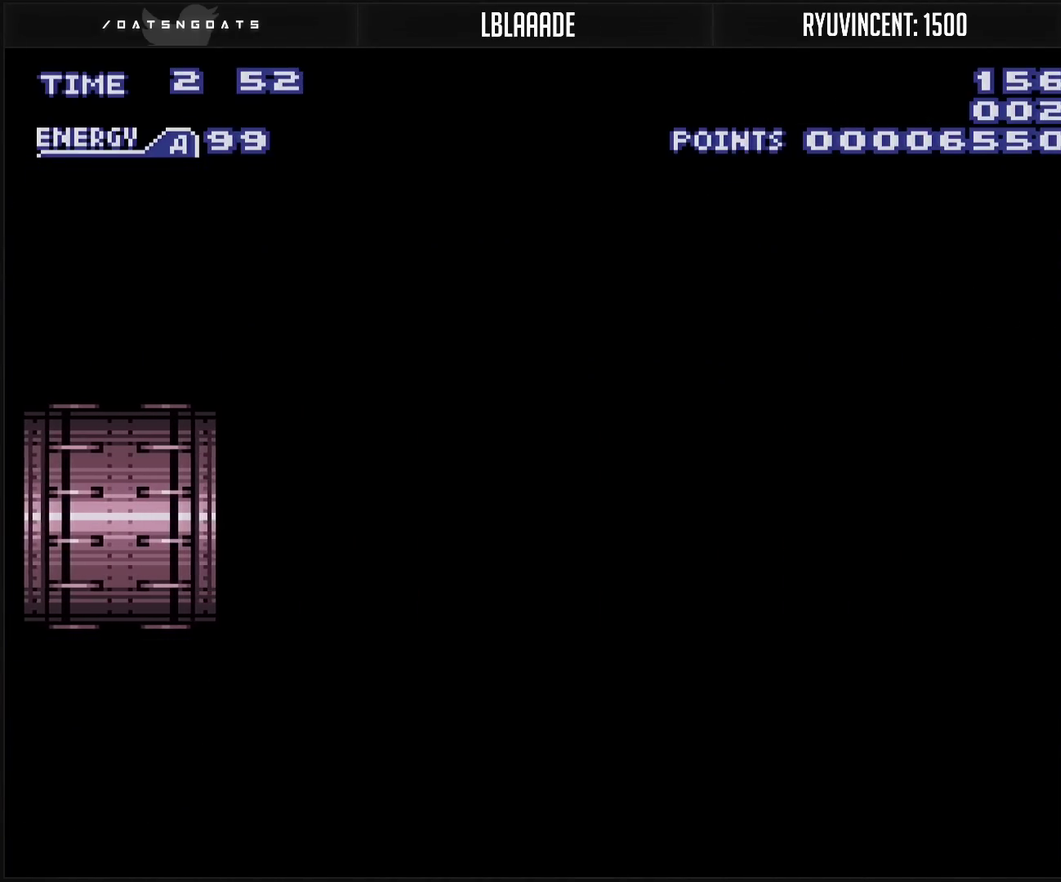
{"buttons": ["CROSS", "R1"], "events": [[467, "R1", "down"]]}
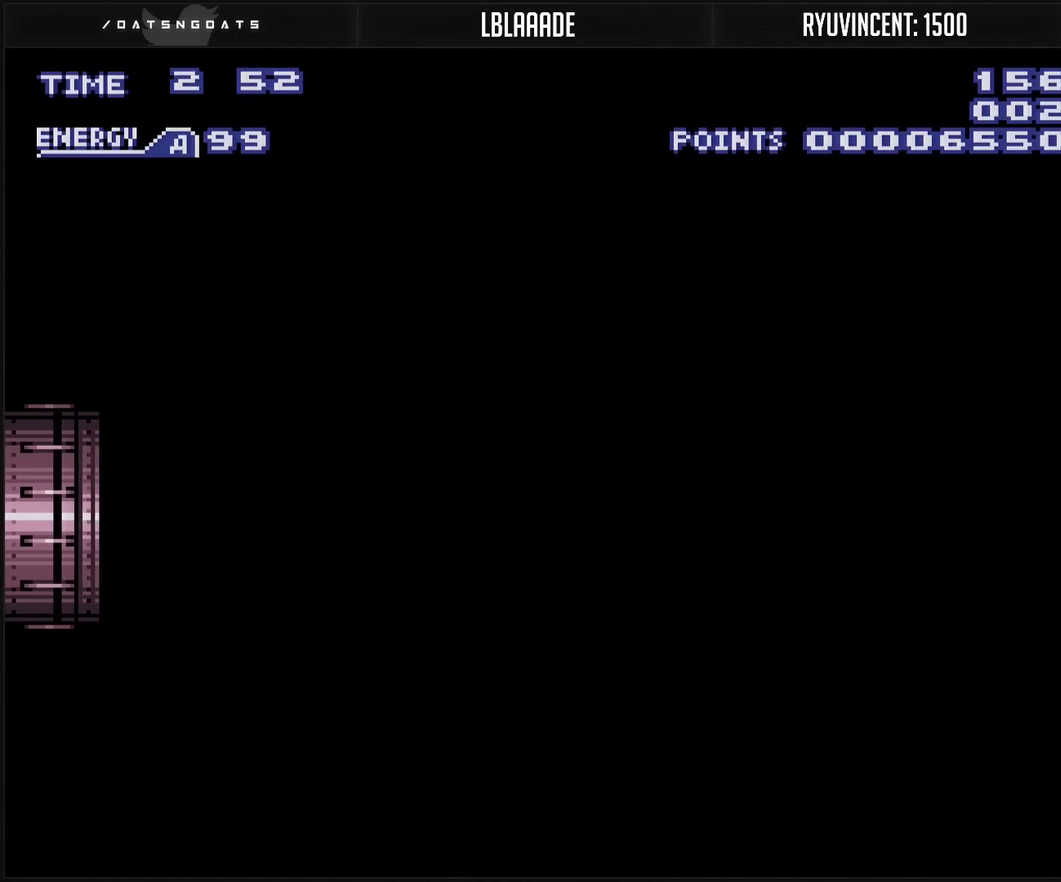
{"buttons": ["CROSS", "R1"], "events": []}
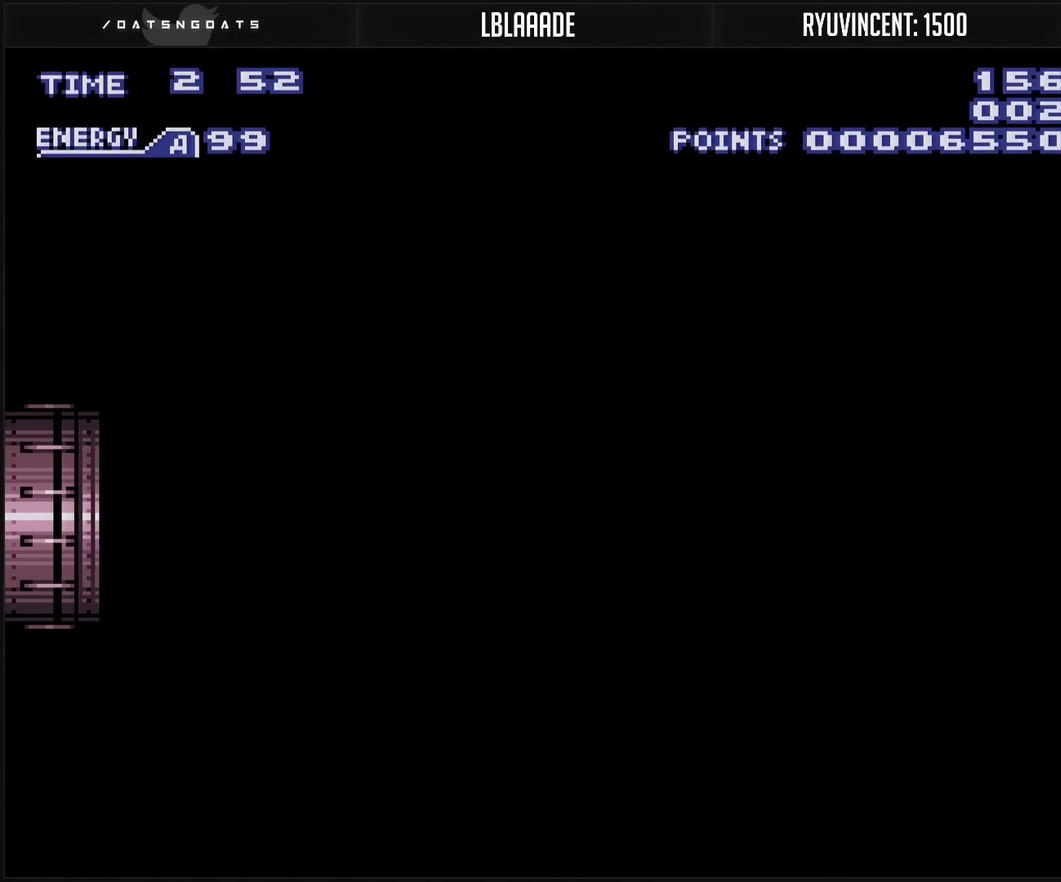
{"buttons": ["CROSS", "DPAD_RIGHT"], "events": [[367, "DPAD_RIGHT", "down"], [400, "R1", "up"]]}
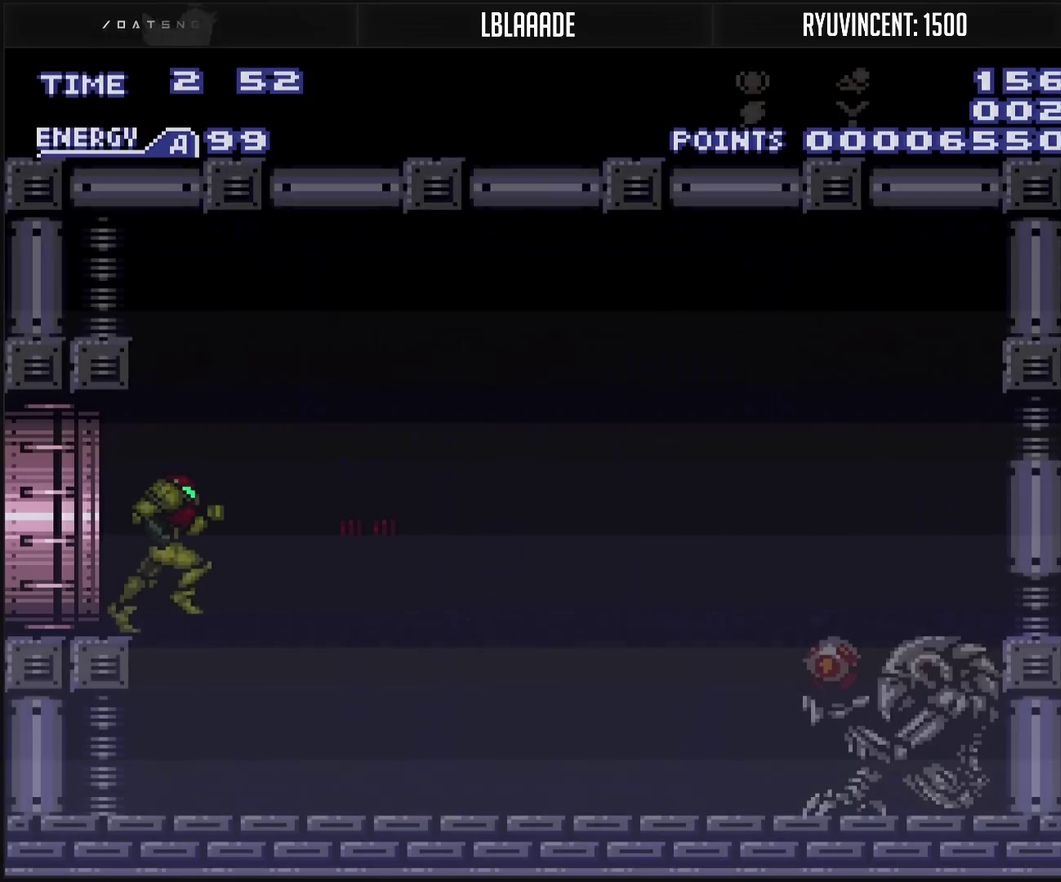
{"buttons": ["CROSS", "DPAD_RIGHT"], "events": []}
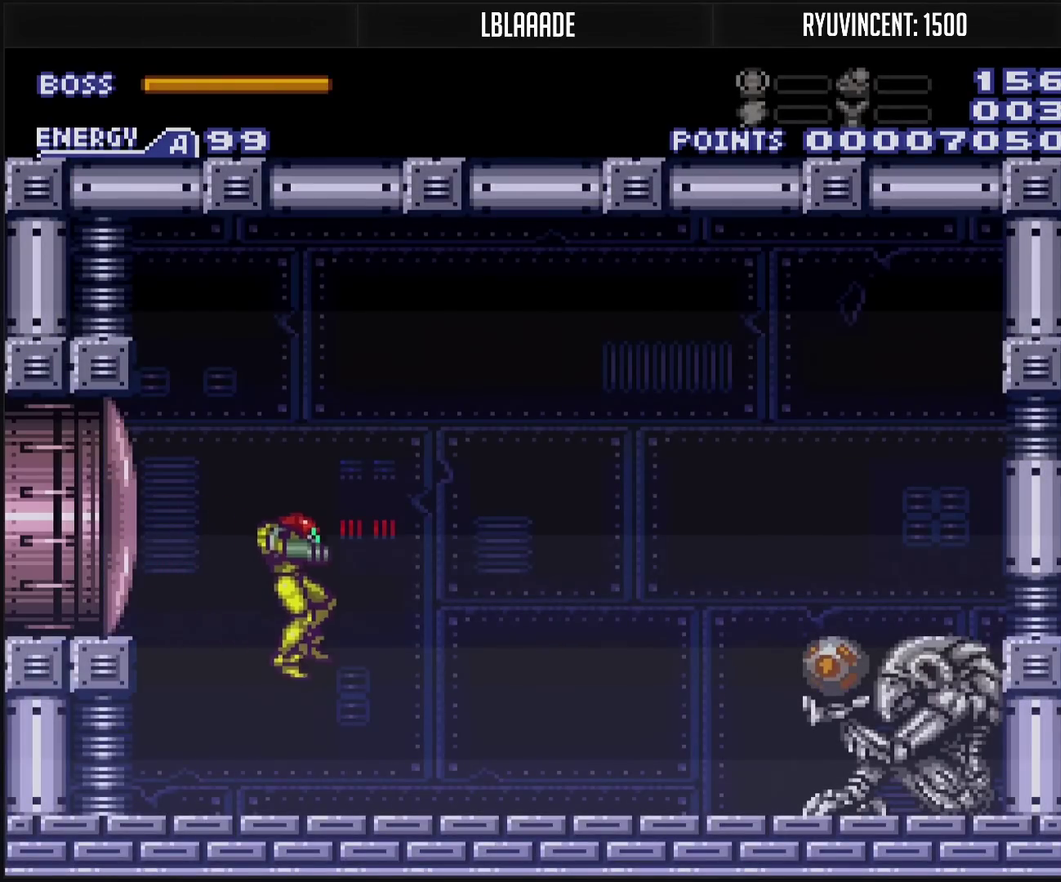
{"buttons": ["CROSS", "DPAD_RIGHT"], "events": [[200, "TRIANGLE", "down"], [250, "TRIANGLE", "up"]]}
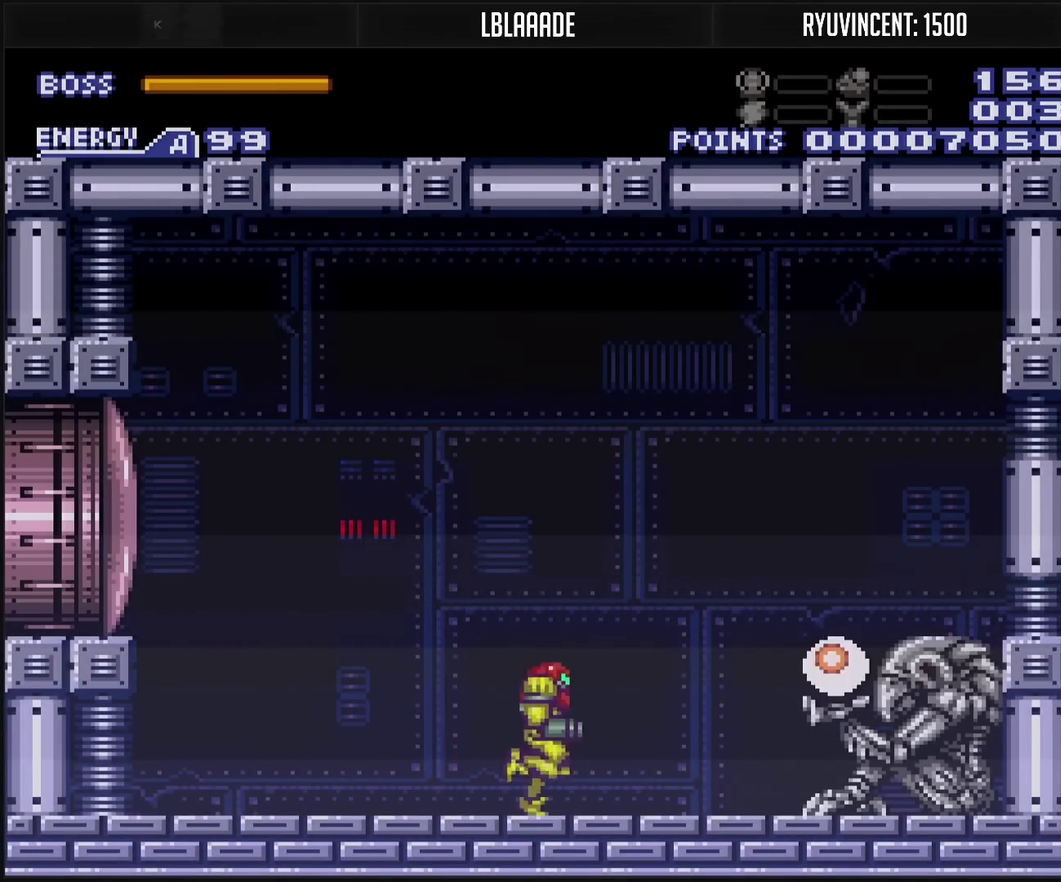
{"buttons": ["CROSS", "L1", "R1", "DPAD_RIGHT"], "events": [[217, "L1", "down"], [217, "R1", "down"]]}
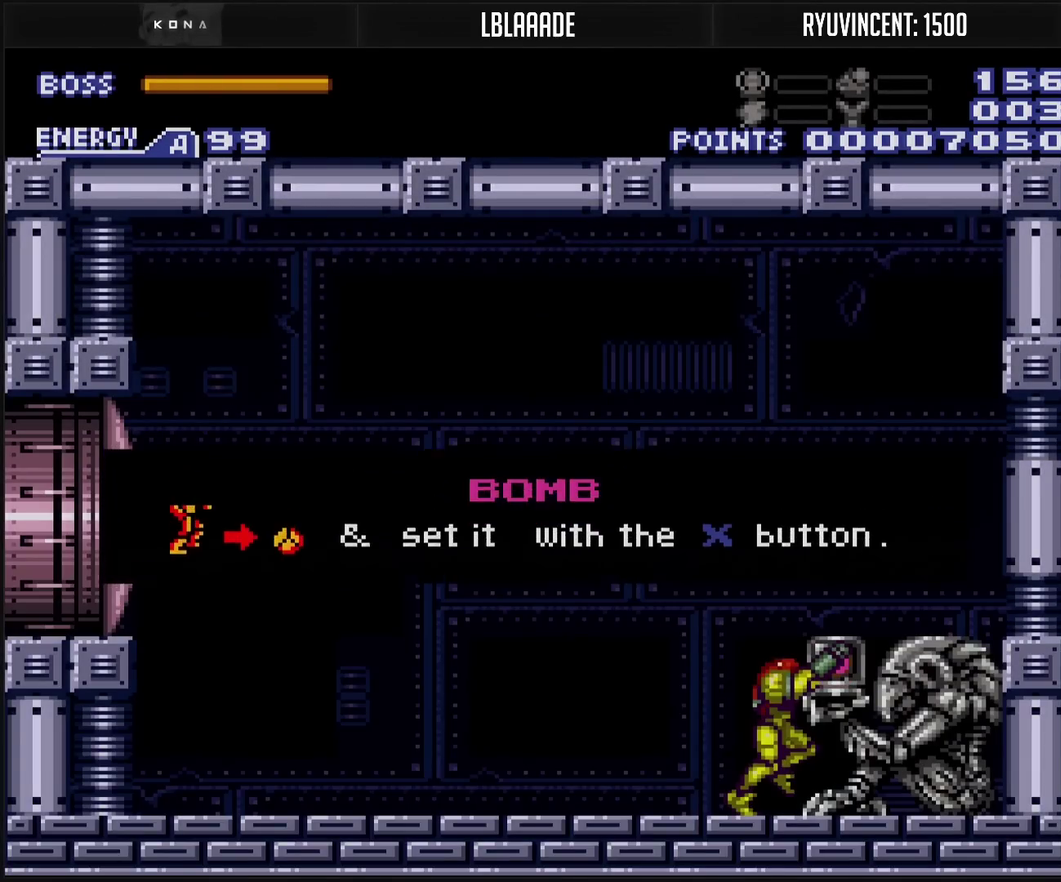
{"buttons": ["CROSS", "L1", "R1", "DPAD_RIGHT"], "events": []}
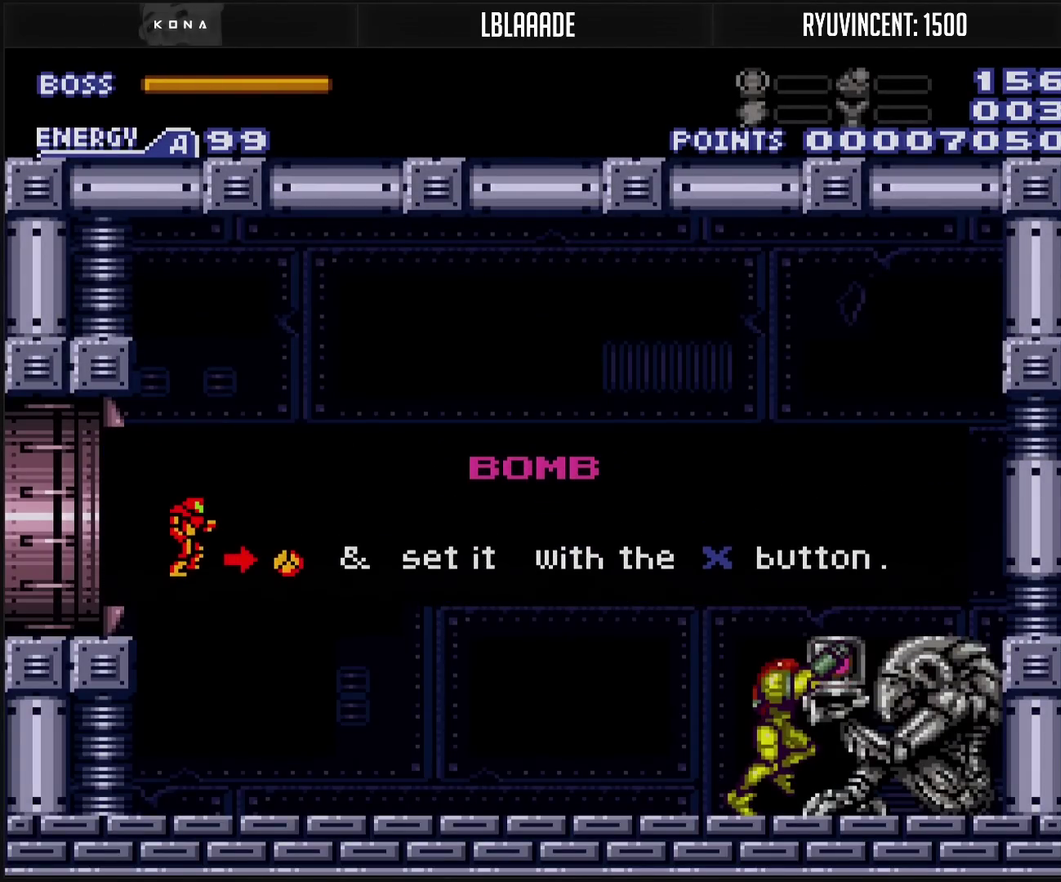
{"buttons": ["CROSS", "DPAD_LEFT"], "events": [[67, "CROSS", "up"], [67, "DPAD_RIGHT", "up"], [67, "L1", "up"], [67, "R1", "up"], [400, "CROSS", "down"], [467, "DPAD_LEFT", "down"]]}
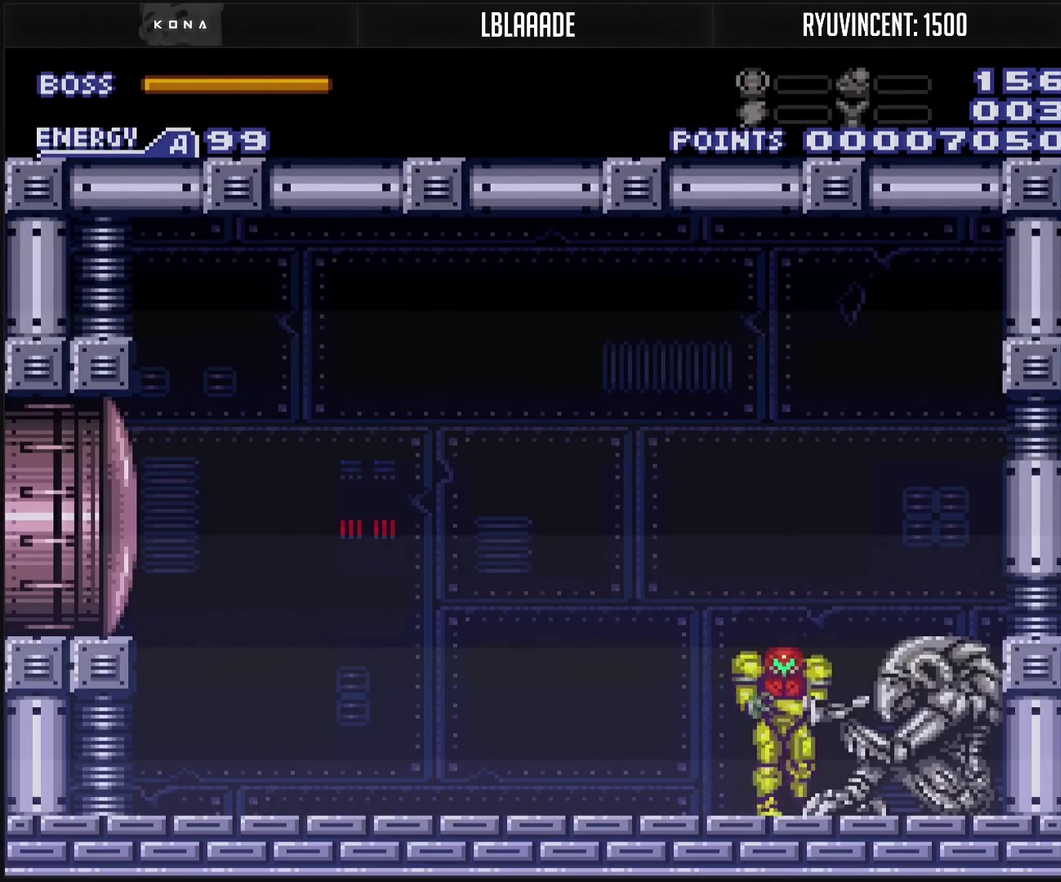
{"buttons": ["CROSS", "DPAD_RIGHT"], "events": [[383, "DPAD_LEFT", "up"], [483, "DPAD_RIGHT", "down"]]}
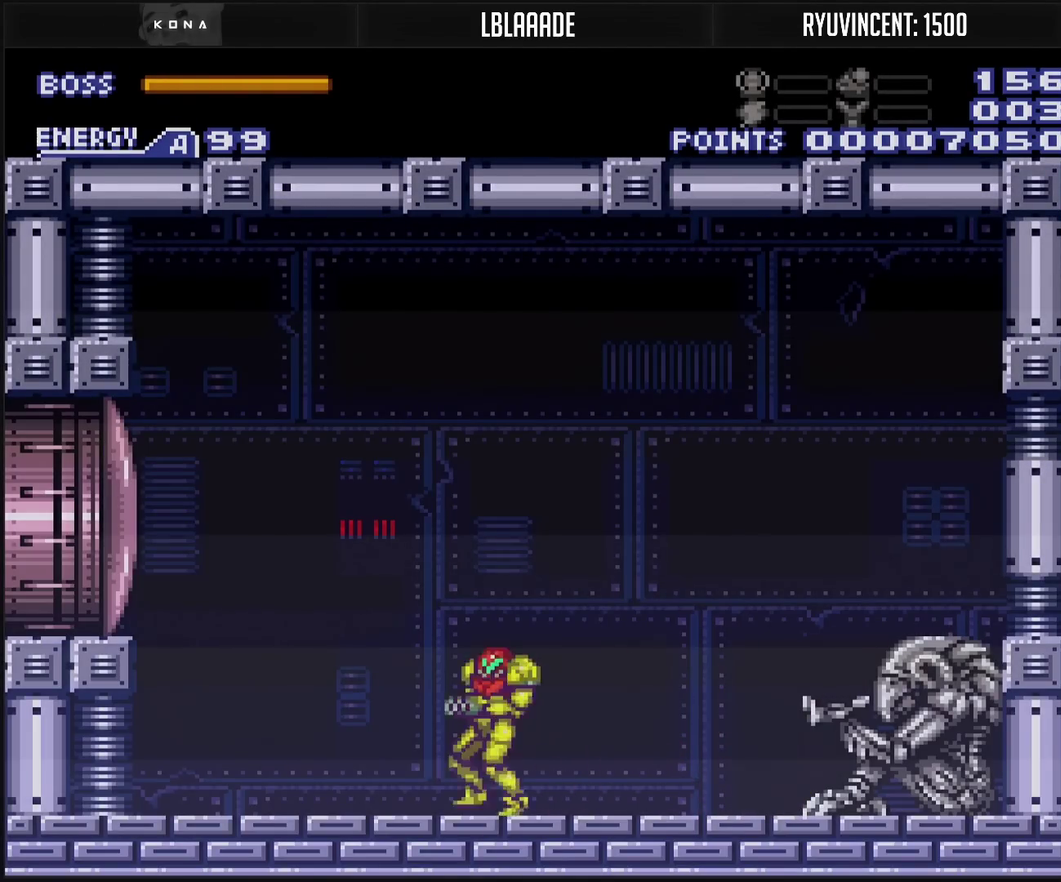
{"buttons": ["R1"], "events": [[117, "CROSS", "up"], [117, "DPAD_RIGHT", "up"], [150, "R1", "down"], [267, "DPAD_RIGHT", "down"], [383, "DPAD_RIGHT", "up"]]}
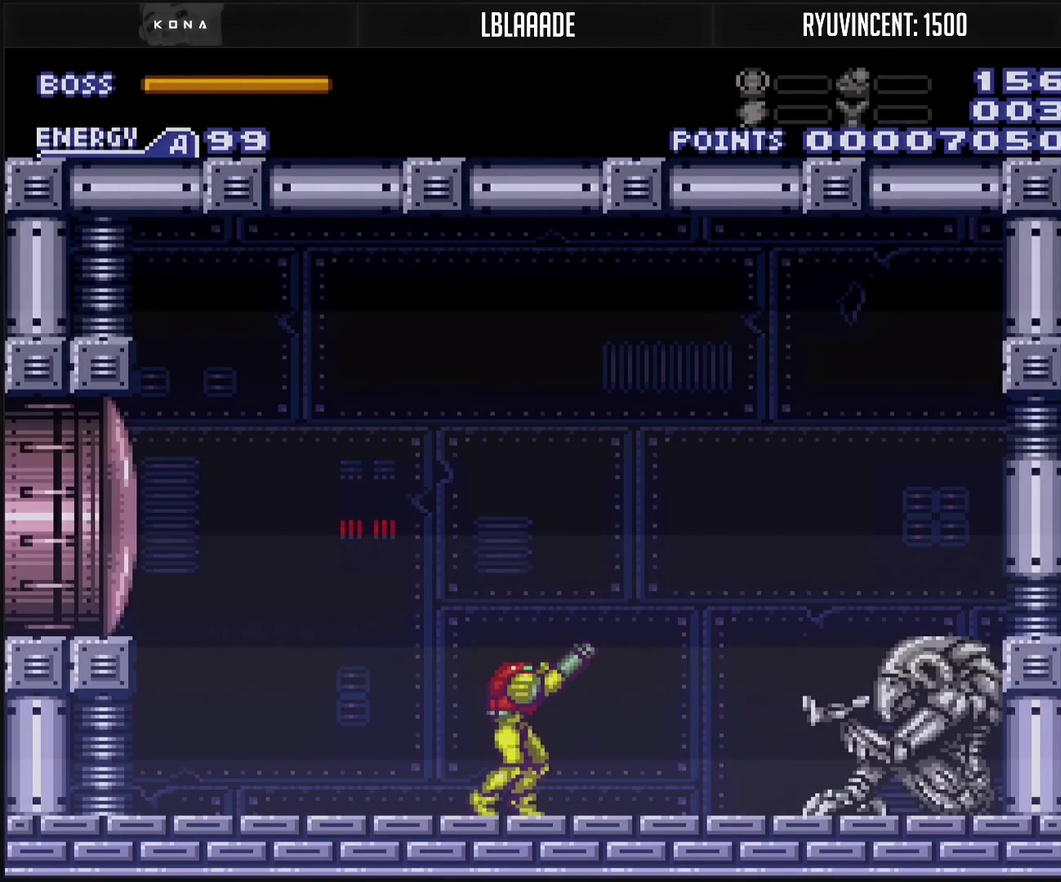
{"buttons": ["R1"], "events": [[17, "DPAD_RIGHT", "down"], [150, "DPAD_RIGHT", "up"]]}
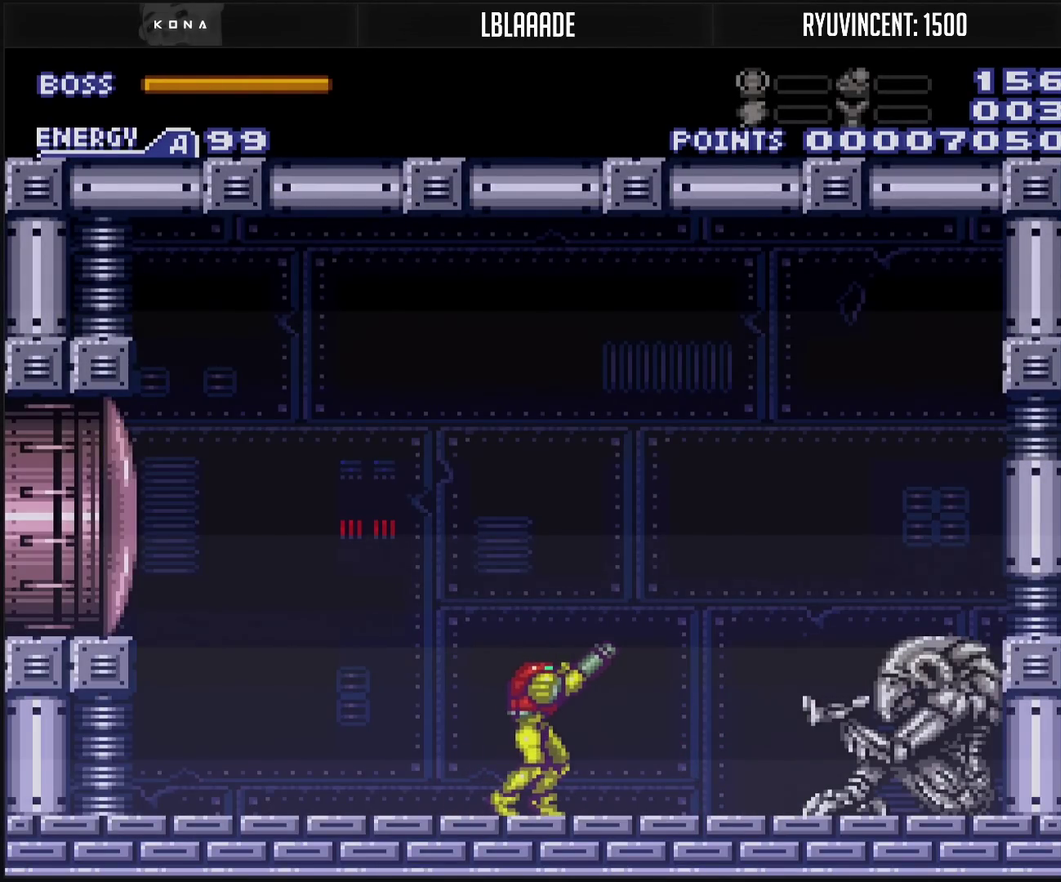
{"buttons": [], "events": [[200, "R1", "up"]]}